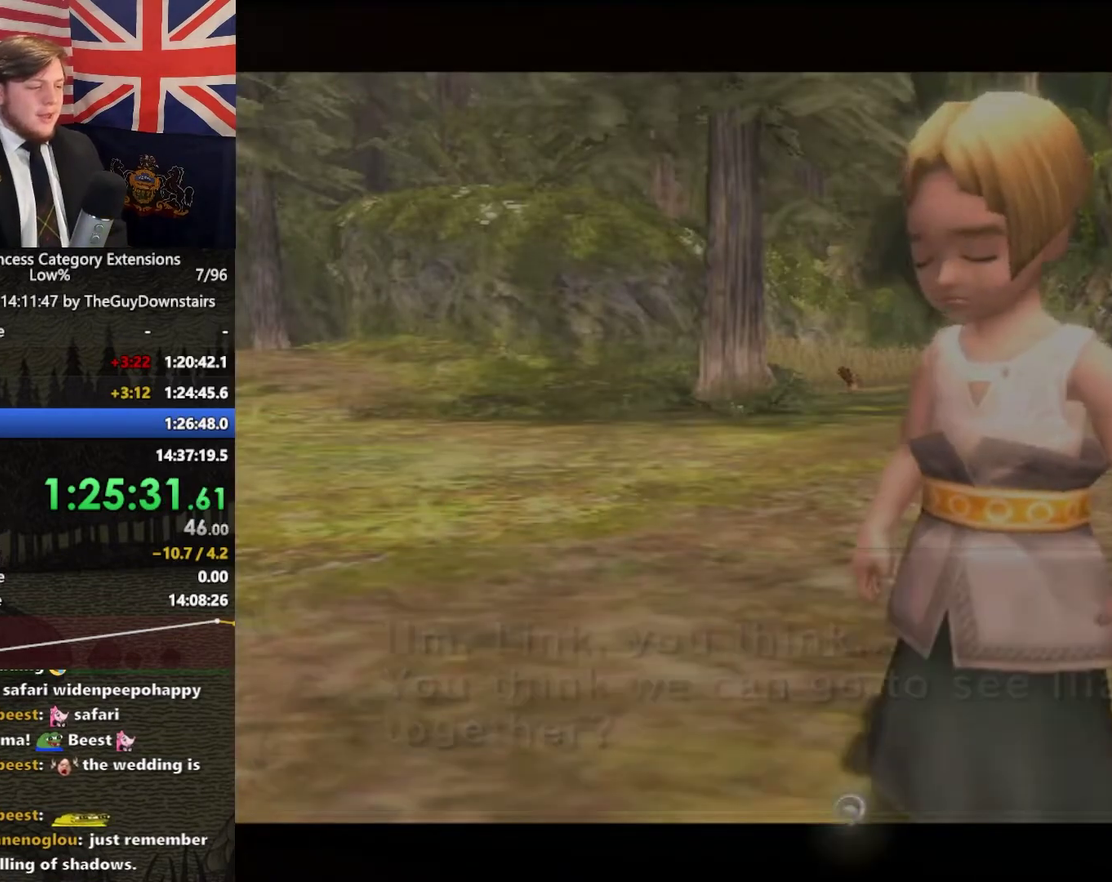
Gameplay with a controller (Nintendo layout); each line is a JSON object with the inputs held at the frame after it. "events" lists button and stick changes between this image and that frame as [ms after this image, input, new state], when the widget could be followed in between. This overlay highlights the sticks when they move; stick clicks (L3 R3) are not distinguishable. Not read: L3 R3.
{"buttons": [], "left_stick": "up-left", "right_stick": "center", "events": []}
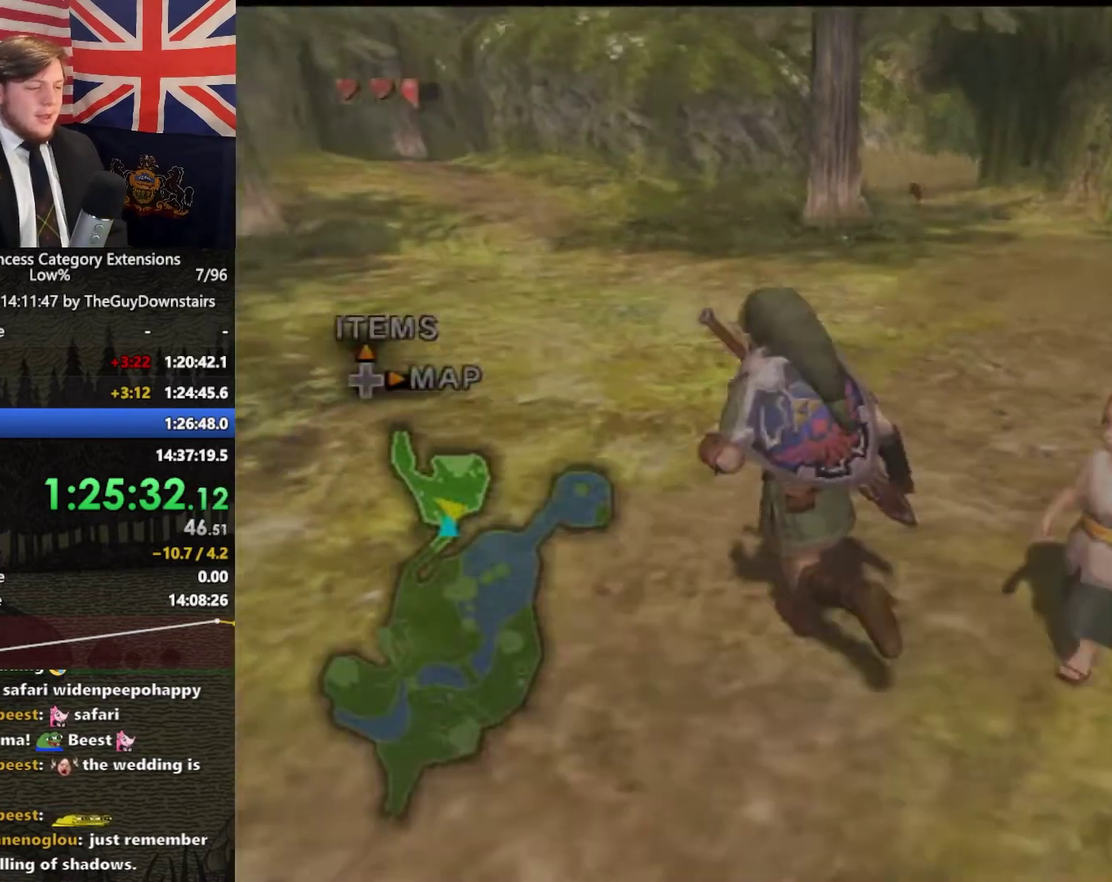
{"buttons": [], "left_stick": "up", "right_stick": "center", "events": [[33, "A", "down"], [100, "A", "up"], [133, "left_stick", "up"]]}
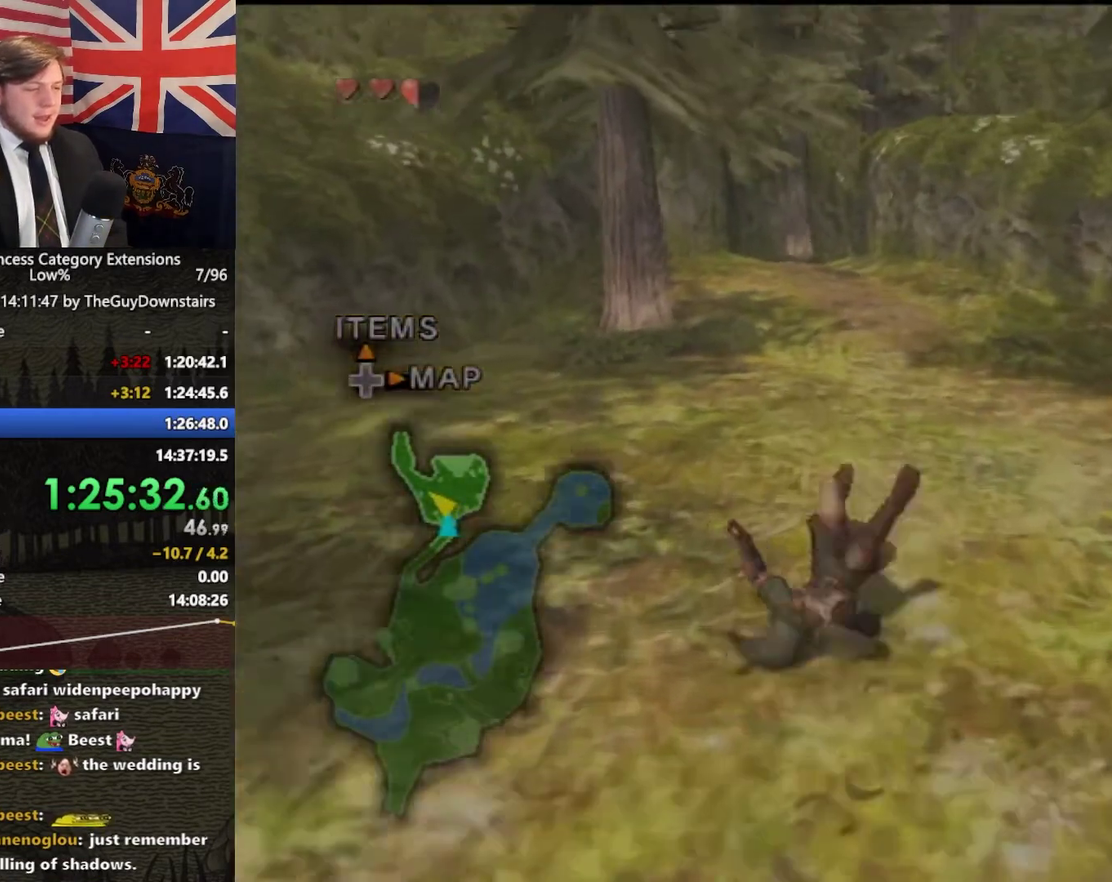
{"buttons": [], "left_stick": "up", "right_stick": "center", "events": [[233, "A", "down"], [333, "A", "up"], [400, "A", "down"], [500, "A", "up"]]}
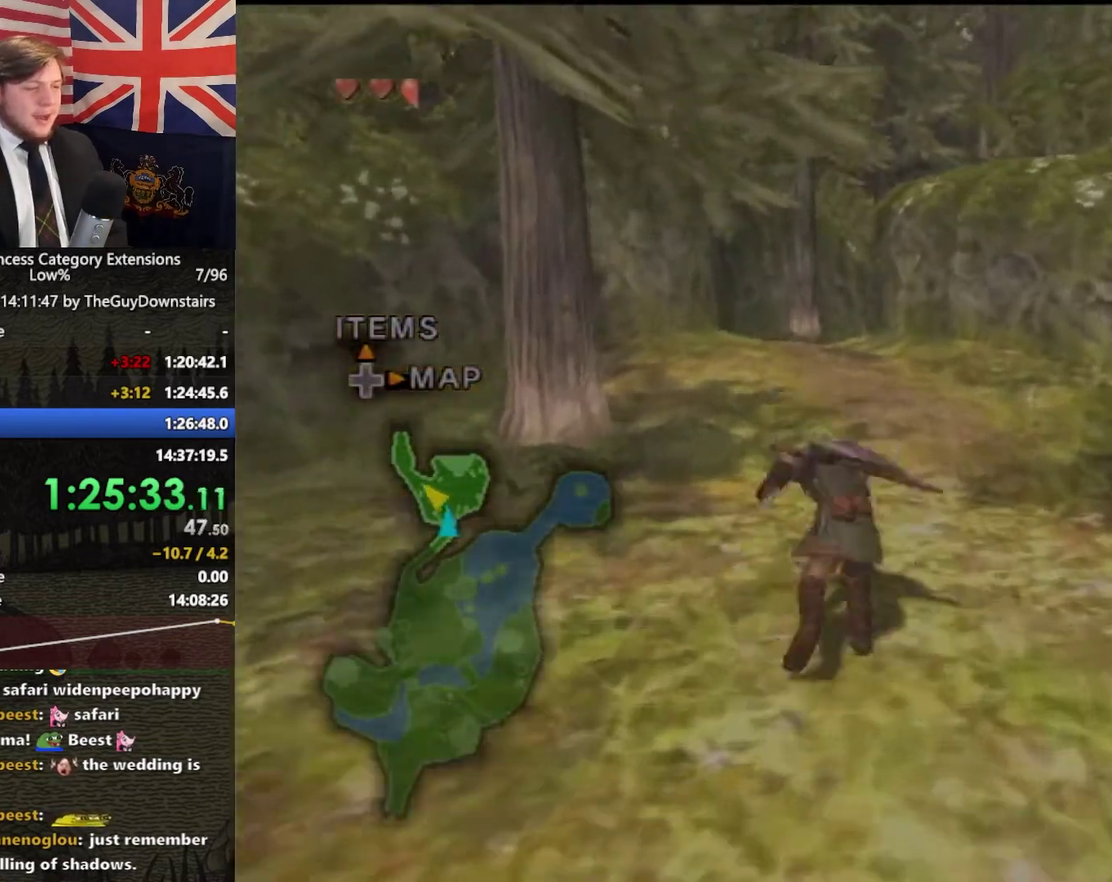
{"buttons": ["A"], "left_stick": "up", "right_stick": "center", "events": [[467, "A", "down"]]}
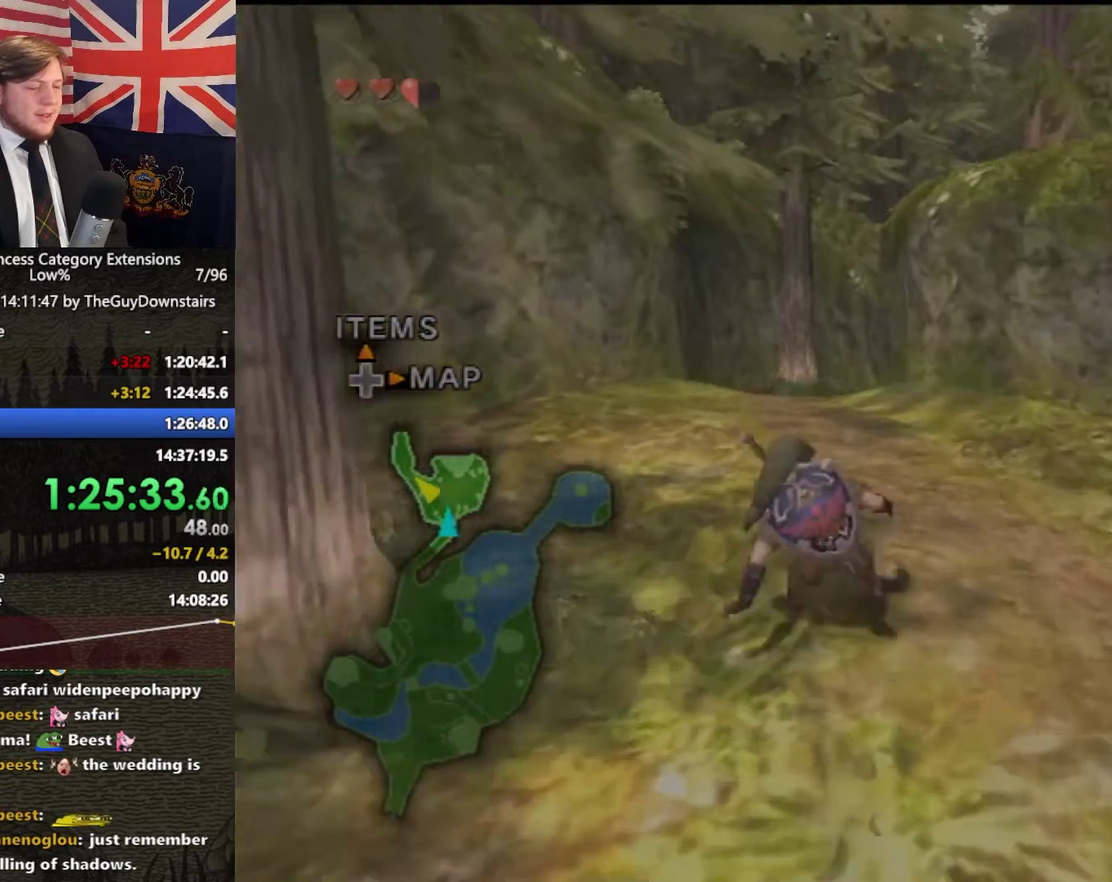
{"buttons": [], "left_stick": "up", "right_stick": "center", "events": [[33, "A", "up"], [100, "A", "down"], [200, "A", "up"]]}
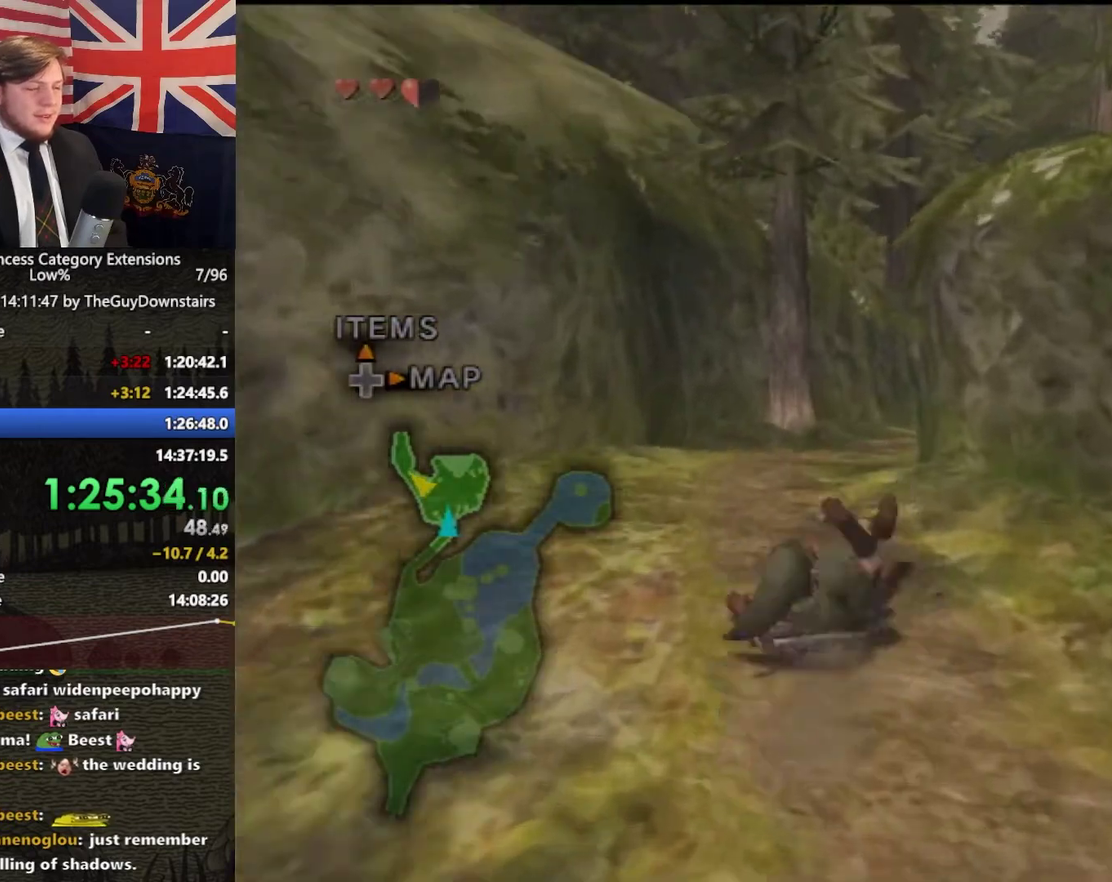
{"buttons": [], "left_stick": "up-right", "right_stick": "center", "events": [[100, "A", "down"], [200, "A", "up"], [267, "A", "down"], [400, "A", "up"], [433, "left_stick", "up-right"]]}
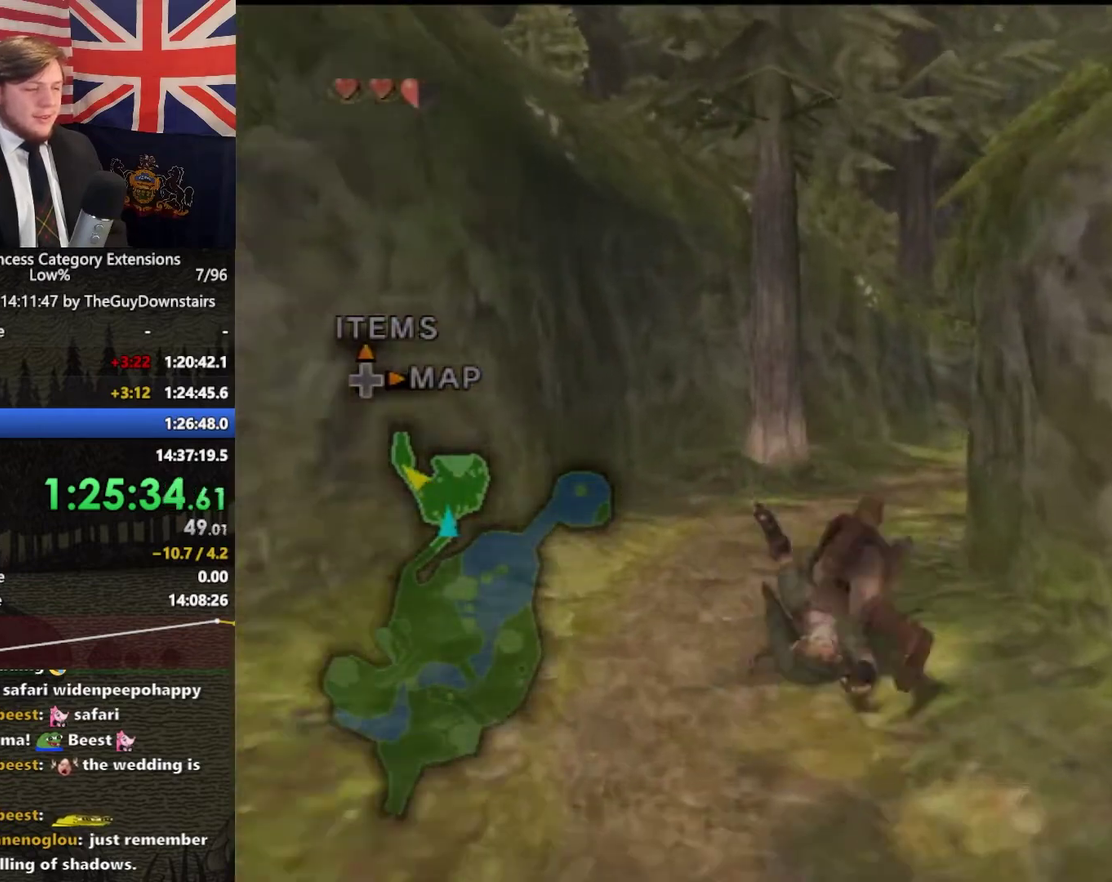
{"buttons": ["A"], "left_stick": "up", "right_stick": "center", "events": [[267, "A", "down"], [400, "A", "up"], [400, "left_stick", "up"], [467, "A", "down"]]}
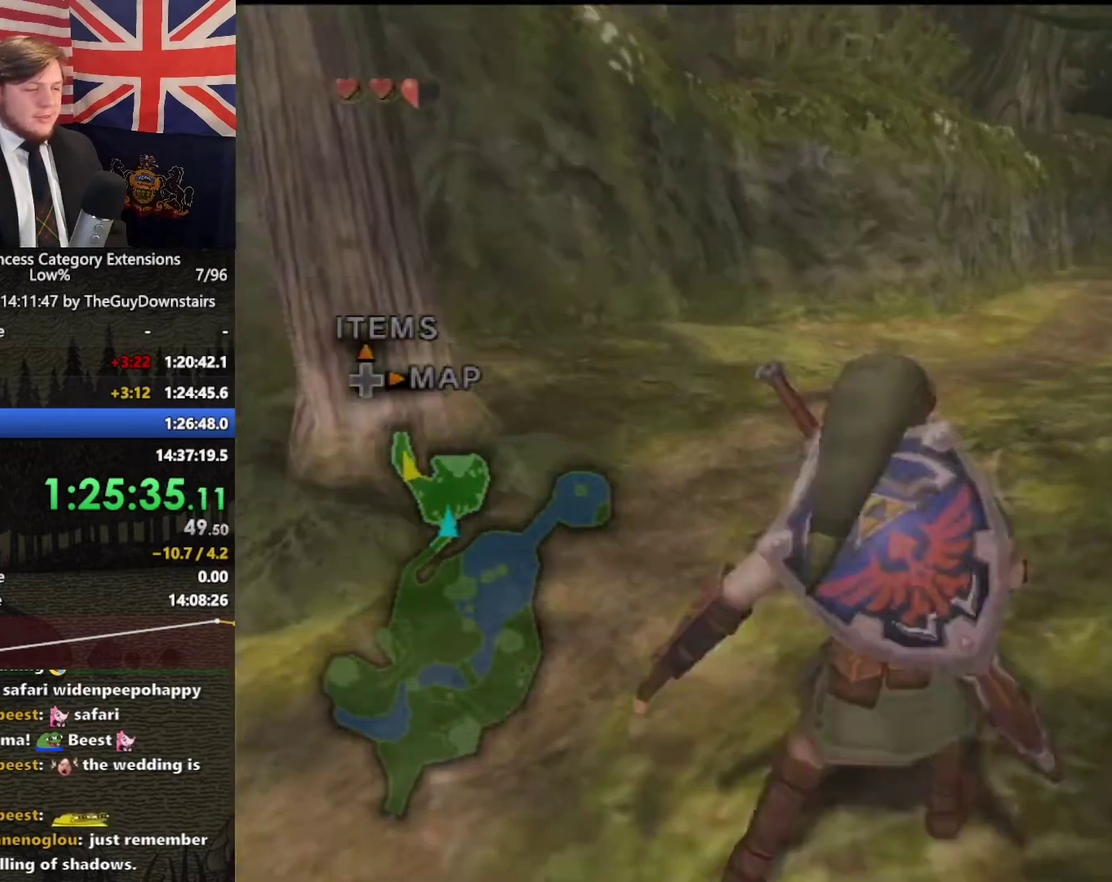
{"buttons": ["A"], "left_stick": "up-right", "right_stick": "center", "events": [[67, "A", "up"], [333, "left_stick", "up-right"], [500, "A", "down"]]}
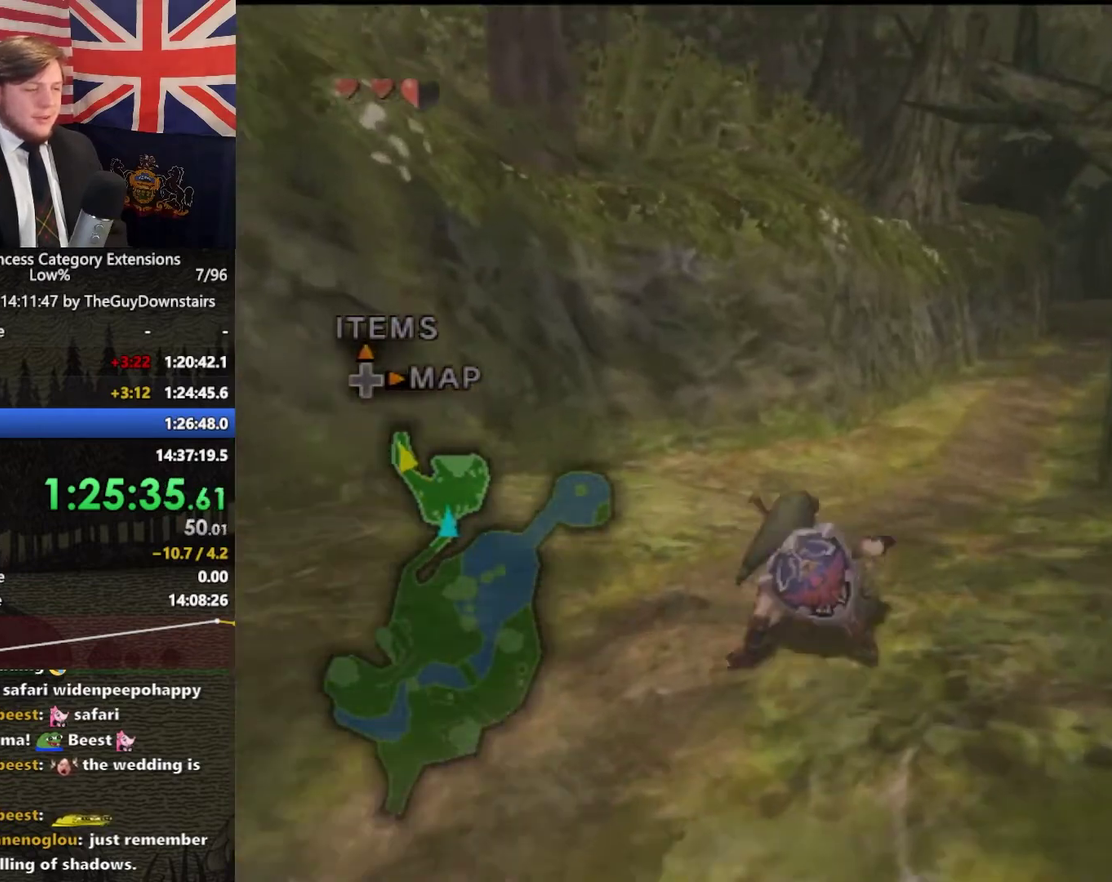
{"buttons": [], "left_stick": "up", "right_stick": "center", "events": [[100, "A", "up"], [333, "left_stick", "up"]]}
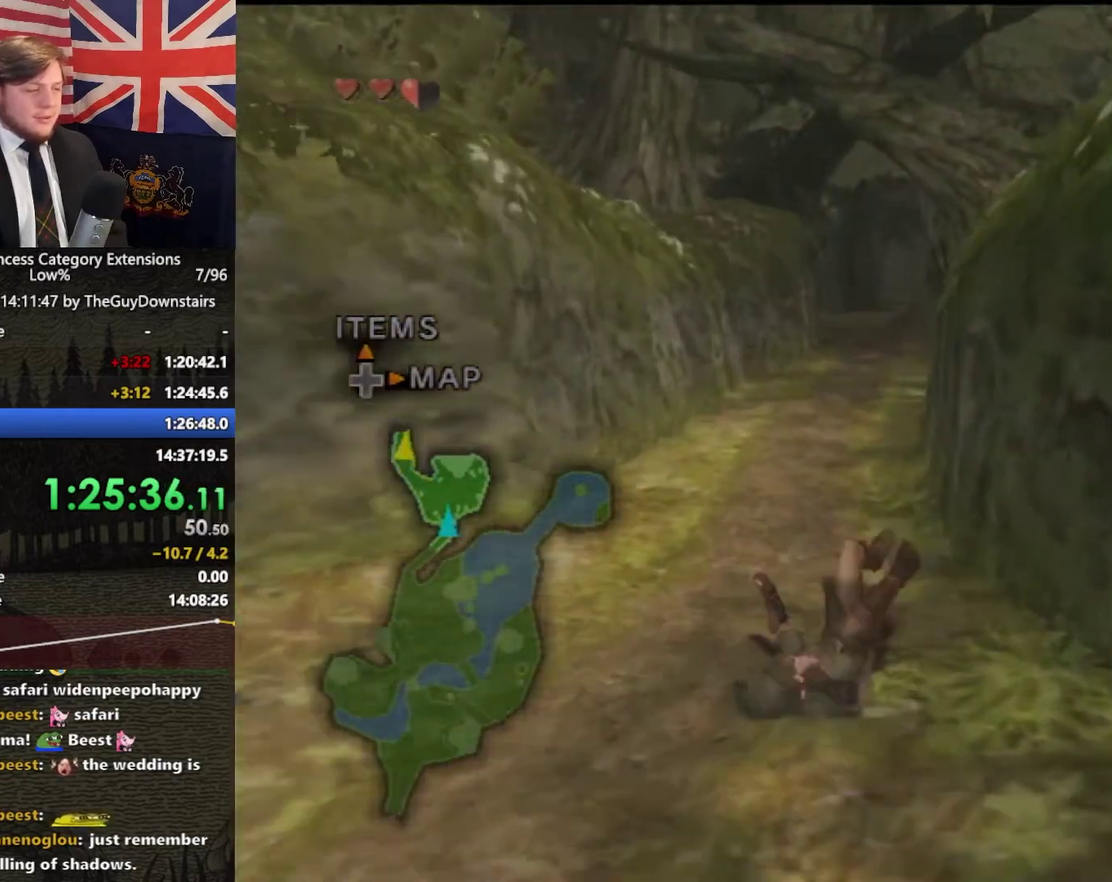
{"buttons": [], "left_stick": "up", "right_stick": "center", "events": [[367, "A", "down"], [433, "A", "up"]]}
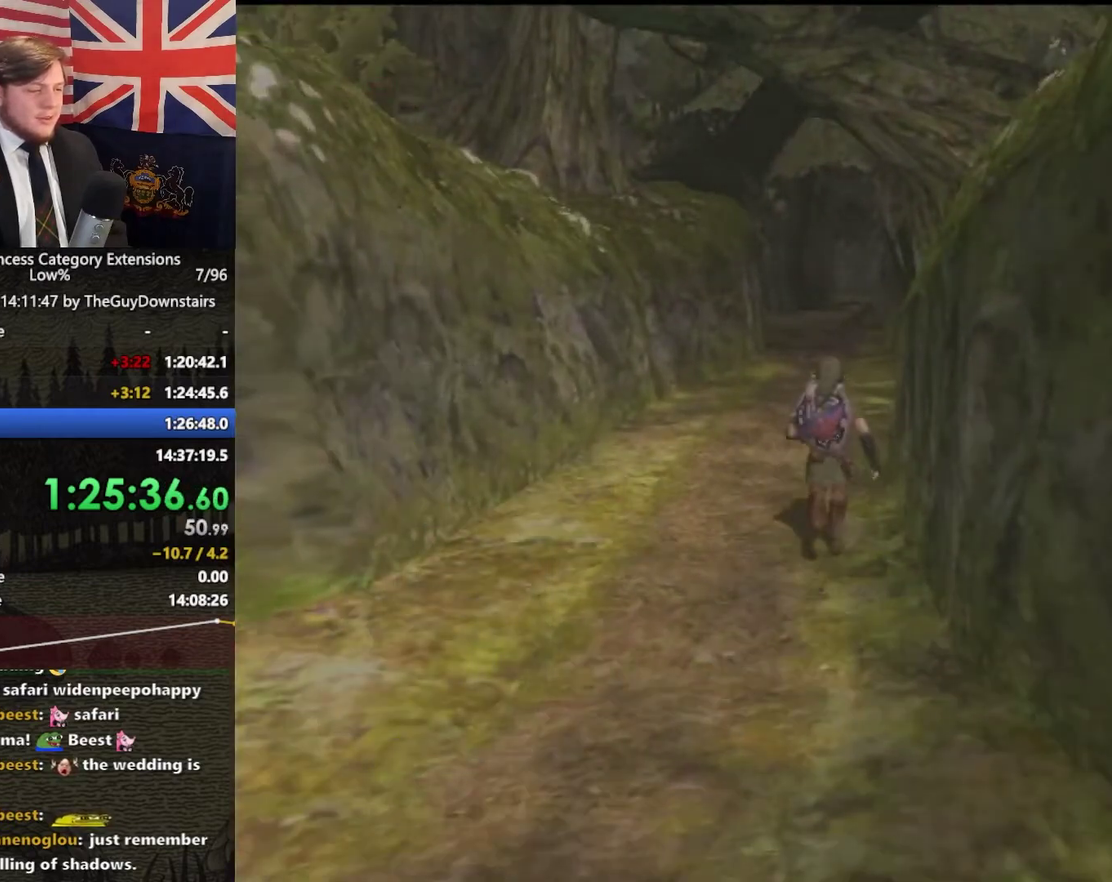
{"buttons": [], "left_stick": "up", "right_stick": "center", "events": []}
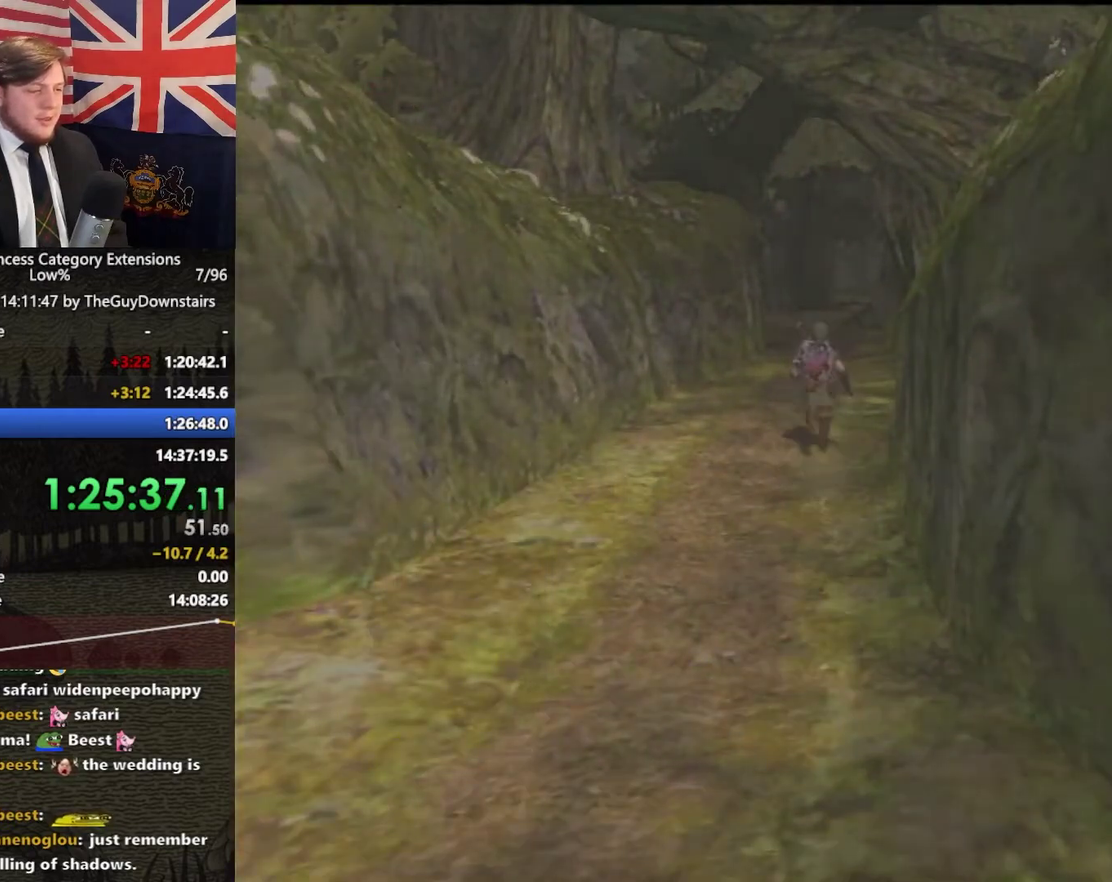
{"buttons": [], "left_stick": "up", "right_stick": "center", "events": []}
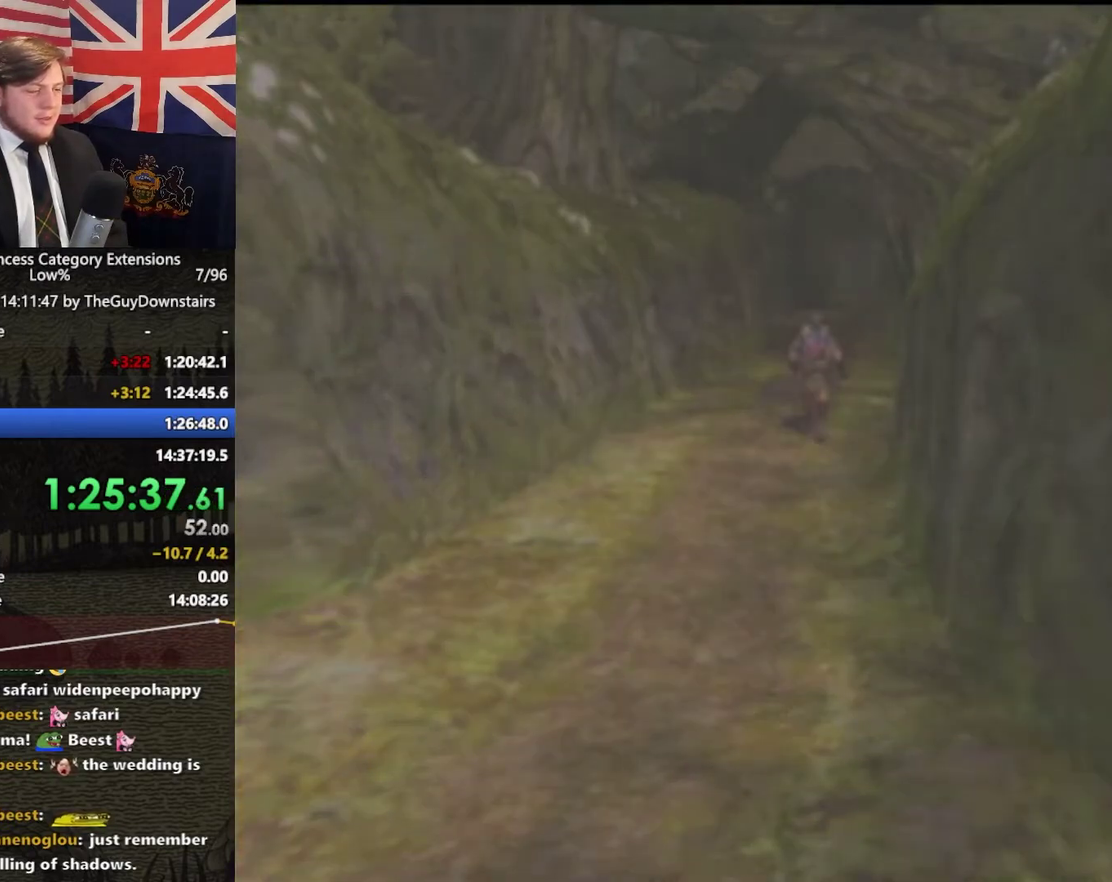
{"buttons": [], "left_stick": "up", "right_stick": "center", "events": []}
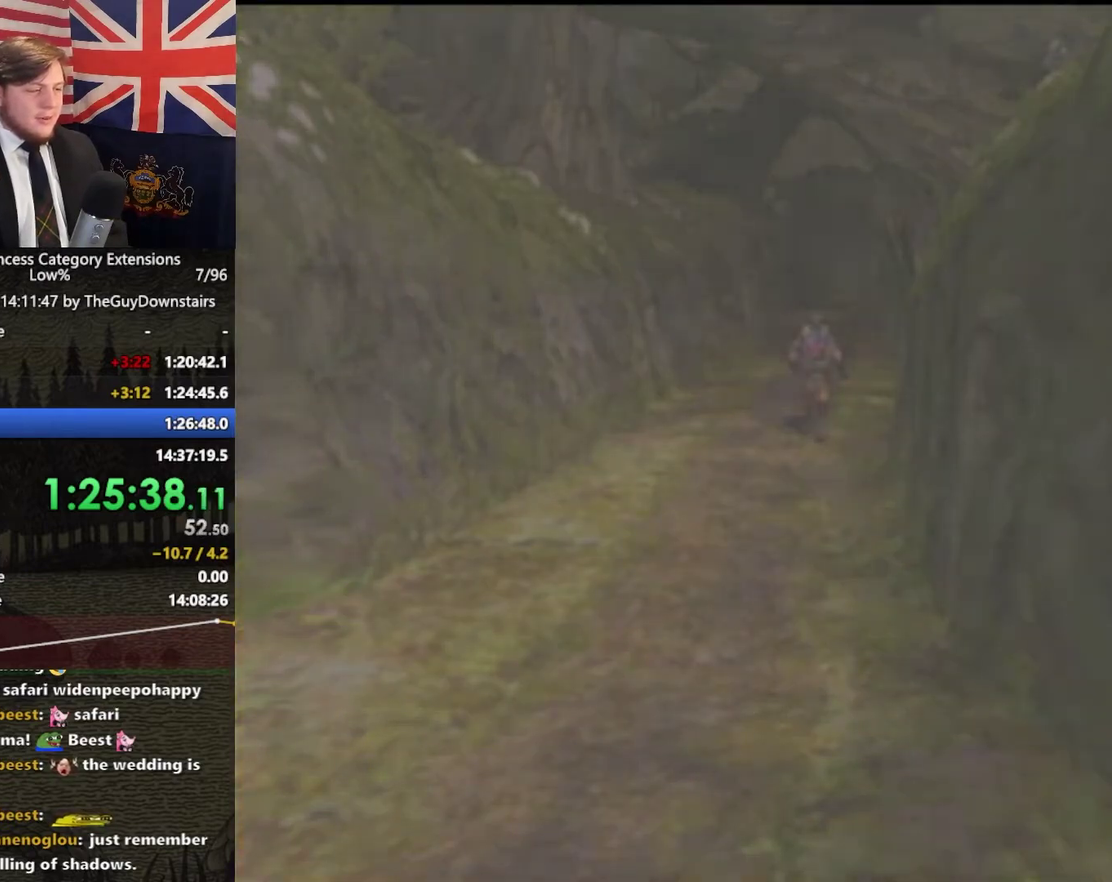
{"buttons": [], "left_stick": "center", "right_stick": "center", "events": [[400, "left_stick", "center"]]}
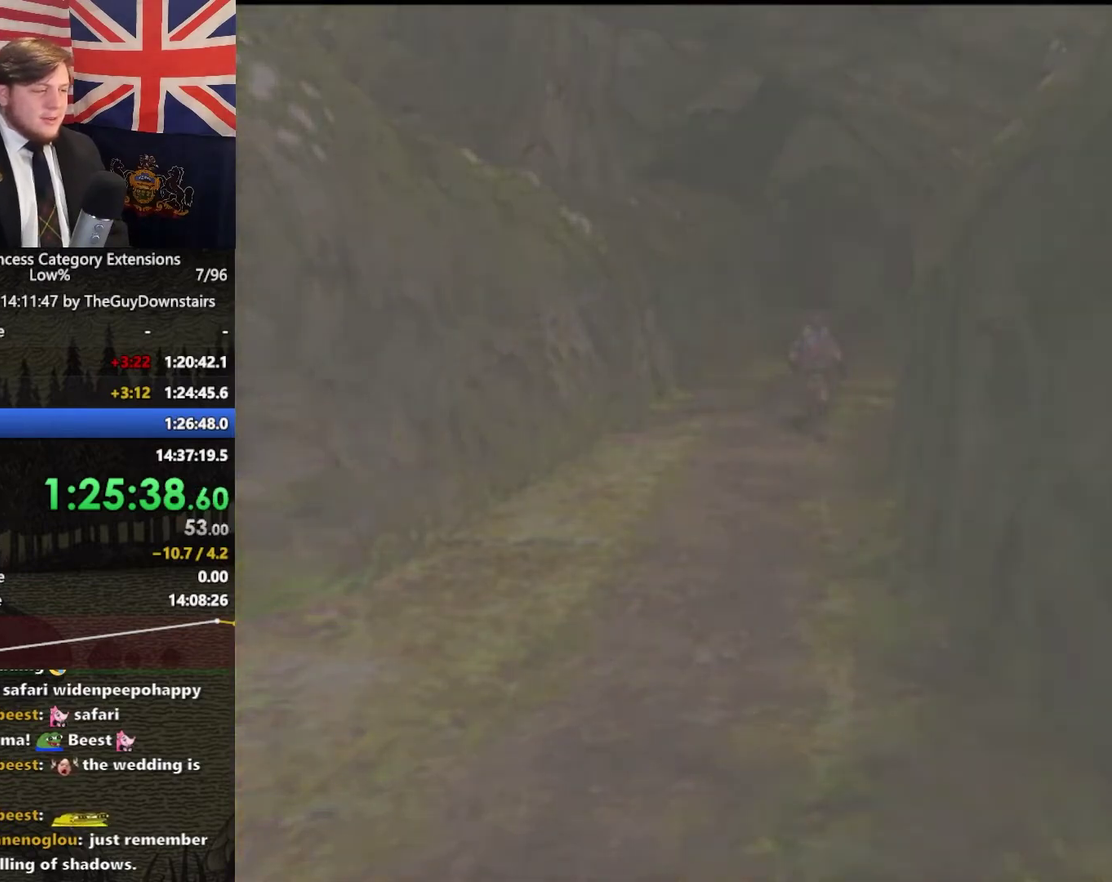
{"buttons": [], "left_stick": "center", "right_stick": "center", "events": []}
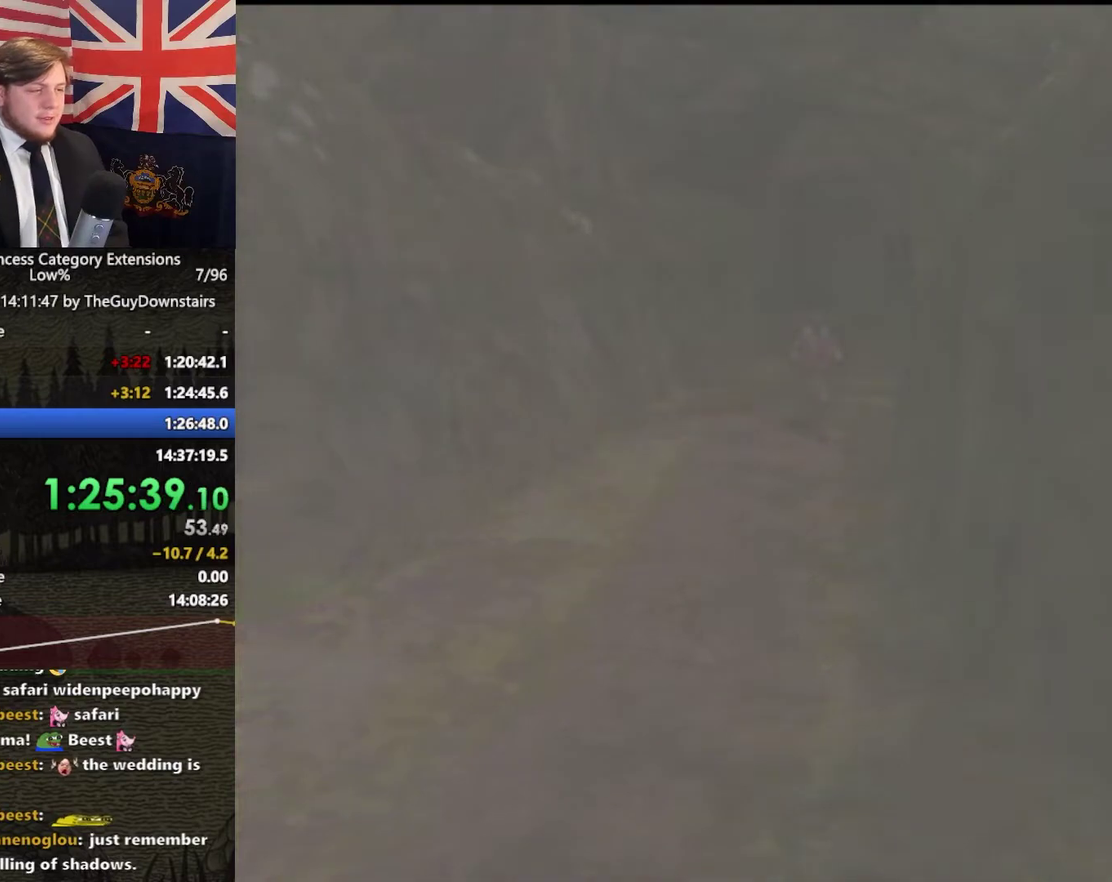
{"buttons": [], "left_stick": "center", "right_stick": "center", "events": []}
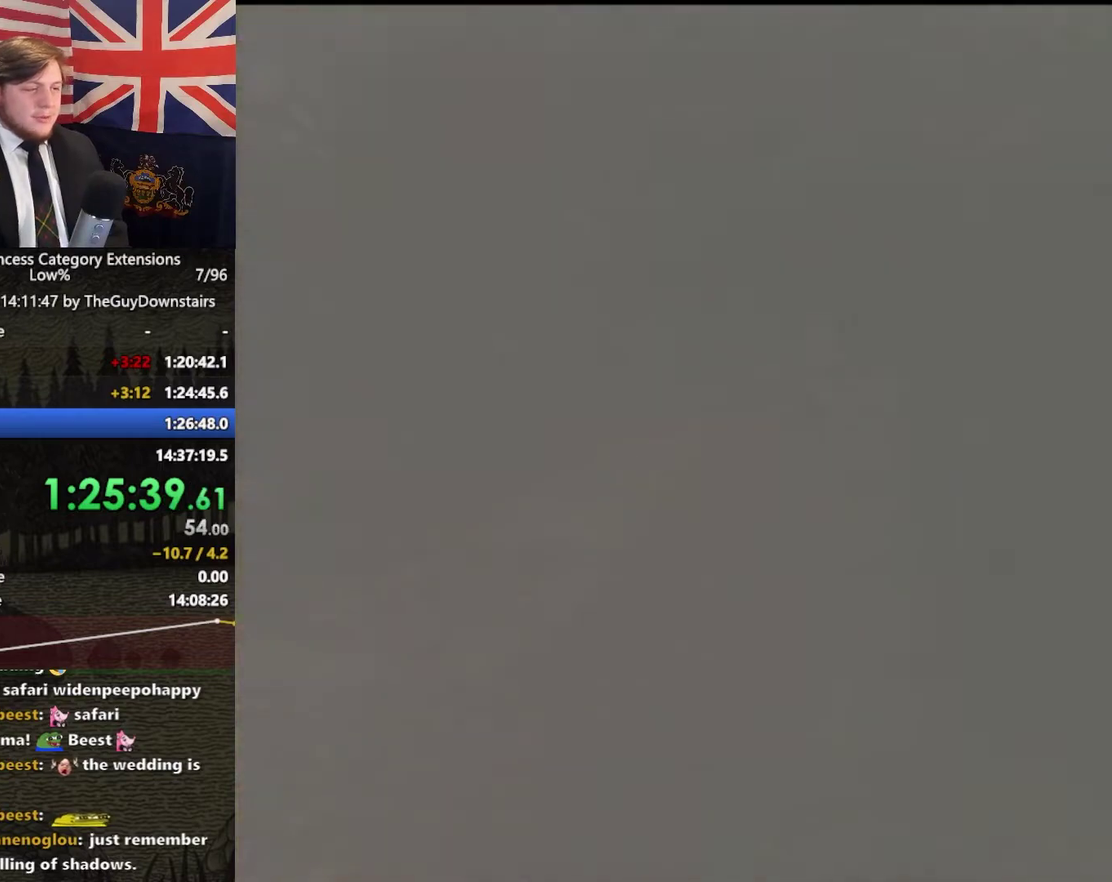
{"buttons": [], "left_stick": "center", "right_stick": "center", "events": []}
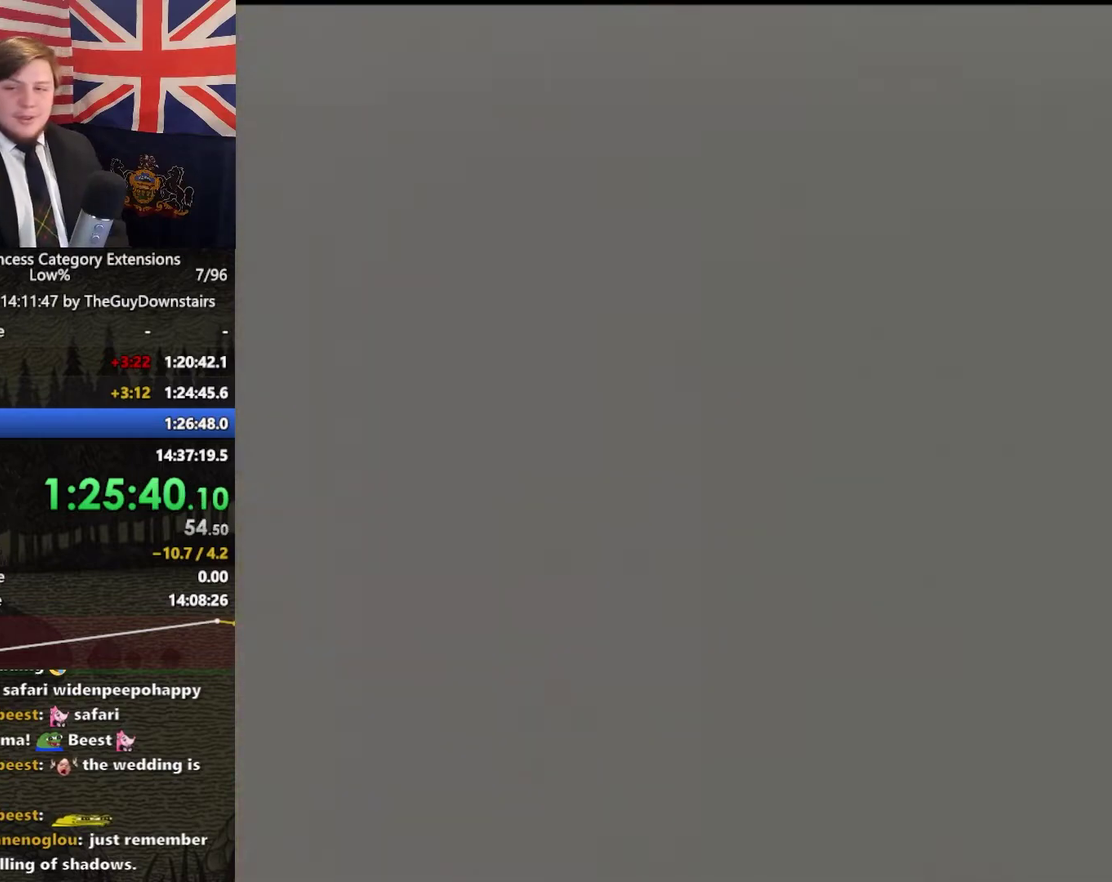
{"buttons": [], "left_stick": "center", "right_stick": "center", "events": []}
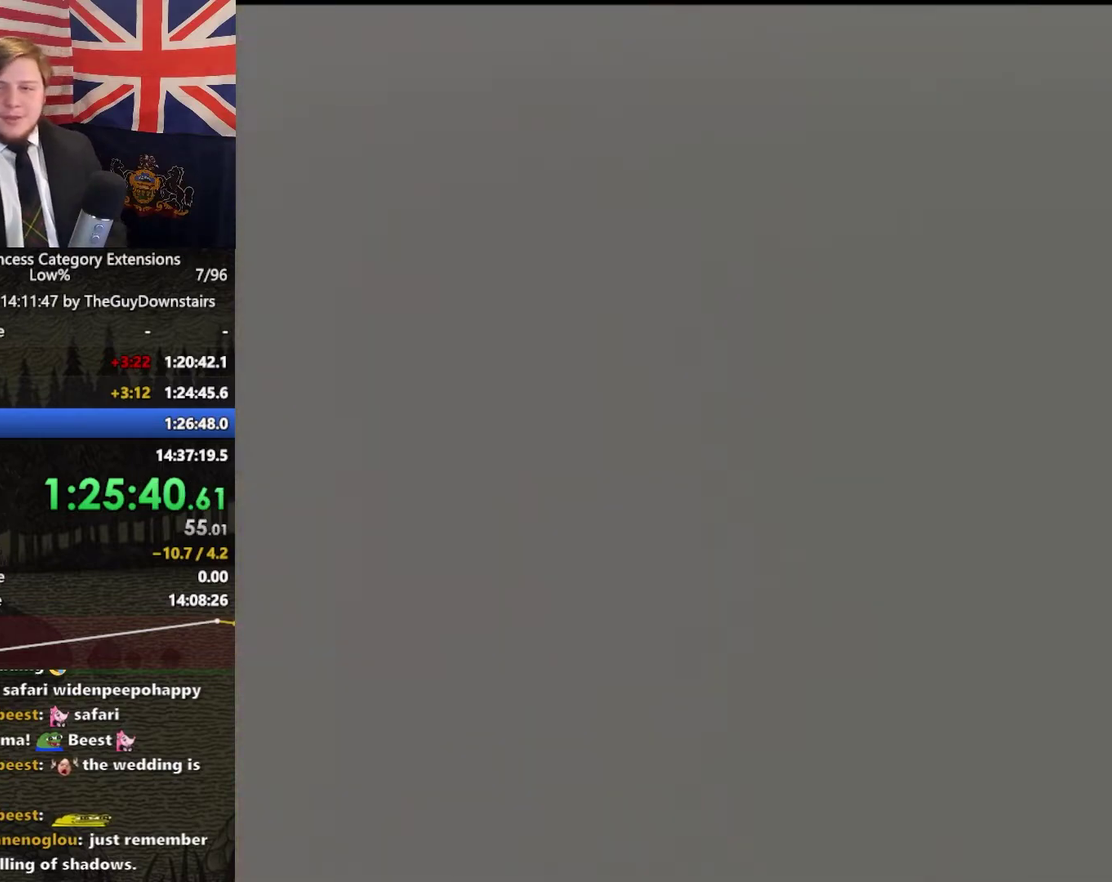
{"buttons": [], "left_stick": "up-left", "right_stick": "center", "events": [[367, "left_stick", "up"], [500, "left_stick", "up-left"]]}
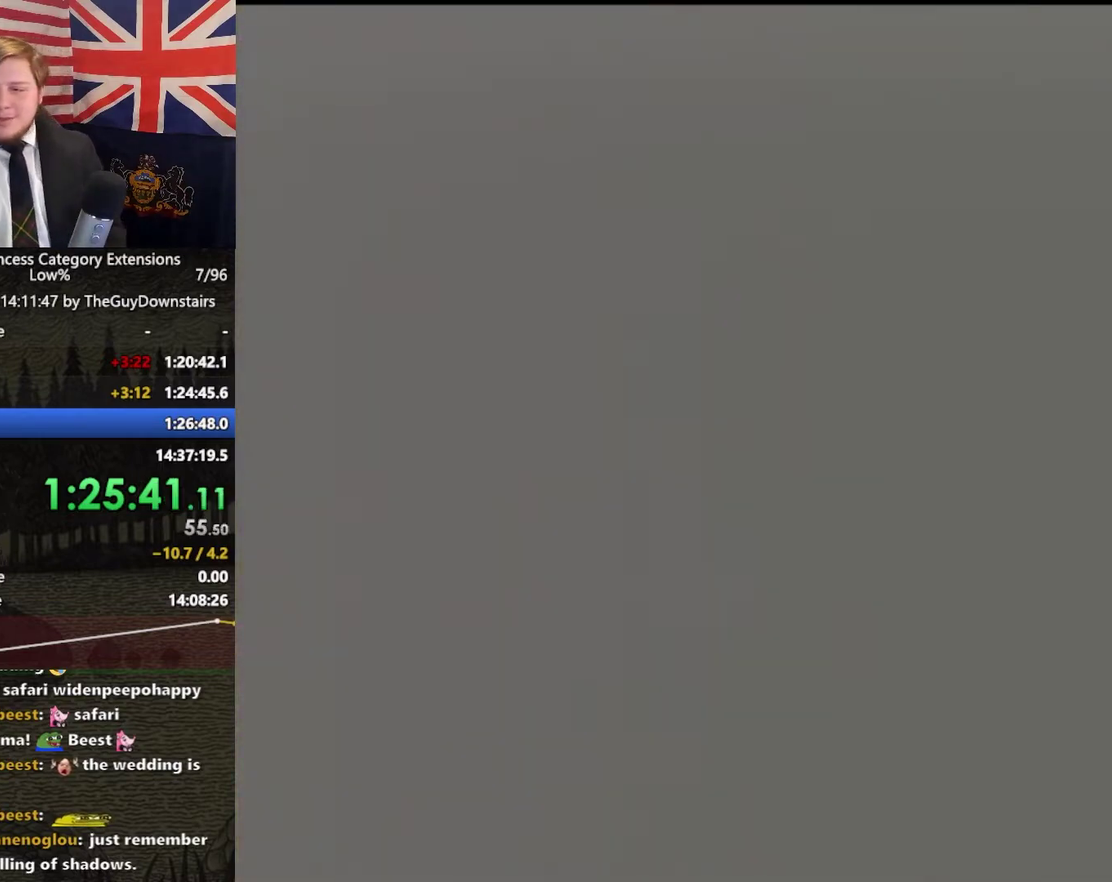
{"buttons": [], "left_stick": "up", "right_stick": "center", "events": [[100, "left_stick", "up"]]}
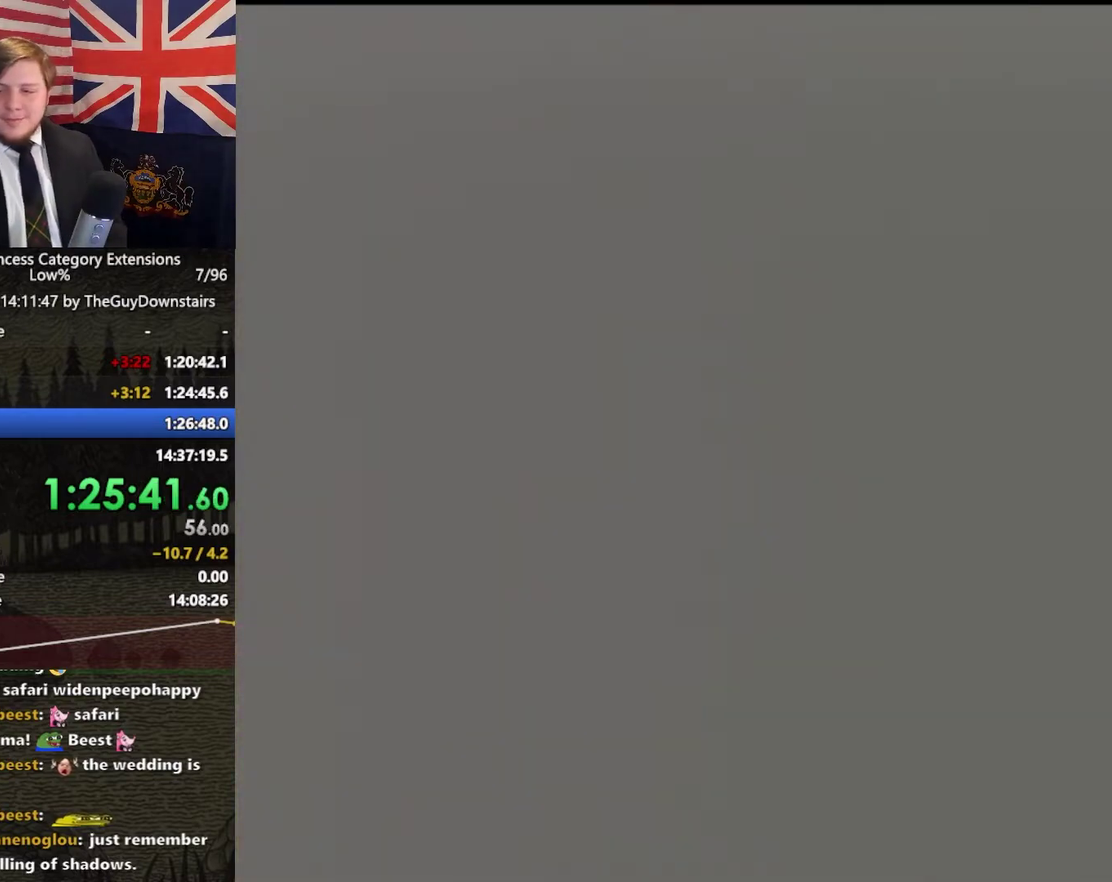
{"buttons": [], "left_stick": "up", "right_stick": "center", "events": [[233, "A", "down"], [300, "A", "up"], [400, "A", "down"], [500, "A", "up"]]}
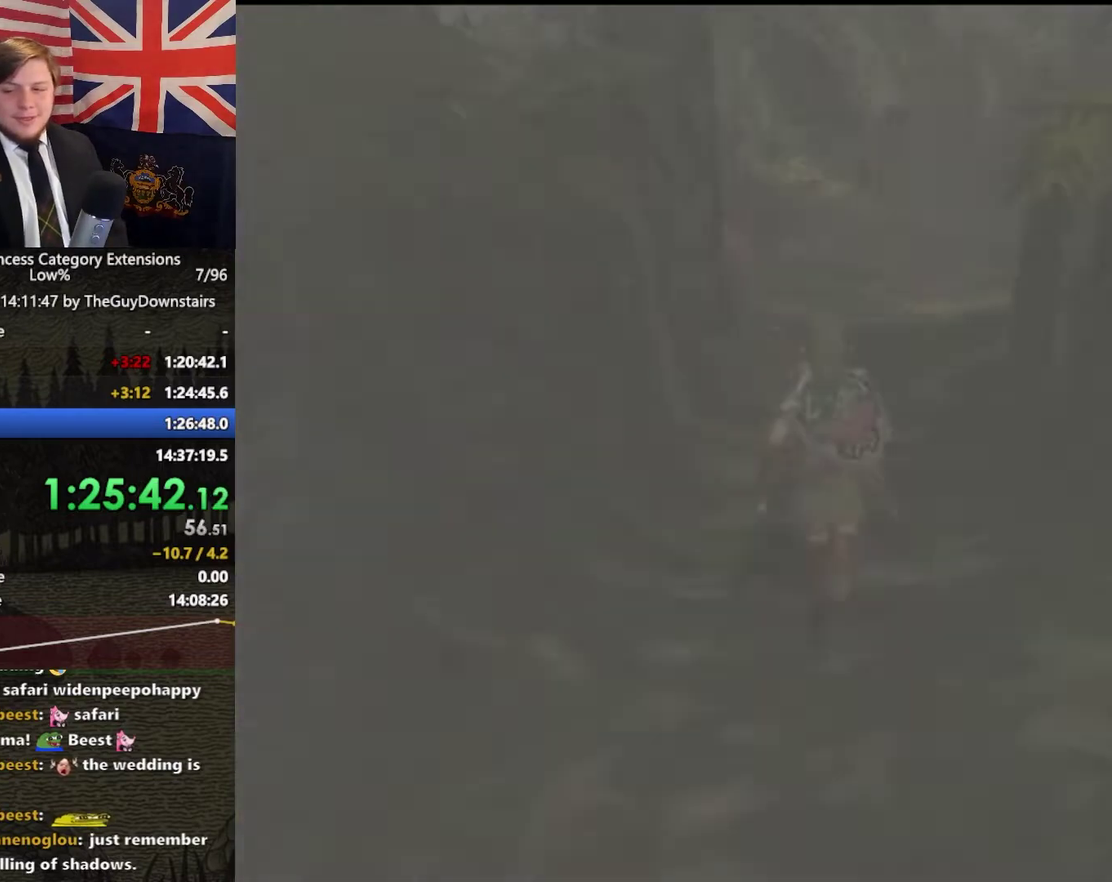
{"buttons": [], "left_stick": "up", "right_stick": "center", "events": [[100, "A", "down"], [200, "A", "up"], [267, "A", "down"], [333, "A", "up"], [400, "A", "down"], [500, "A", "up"]]}
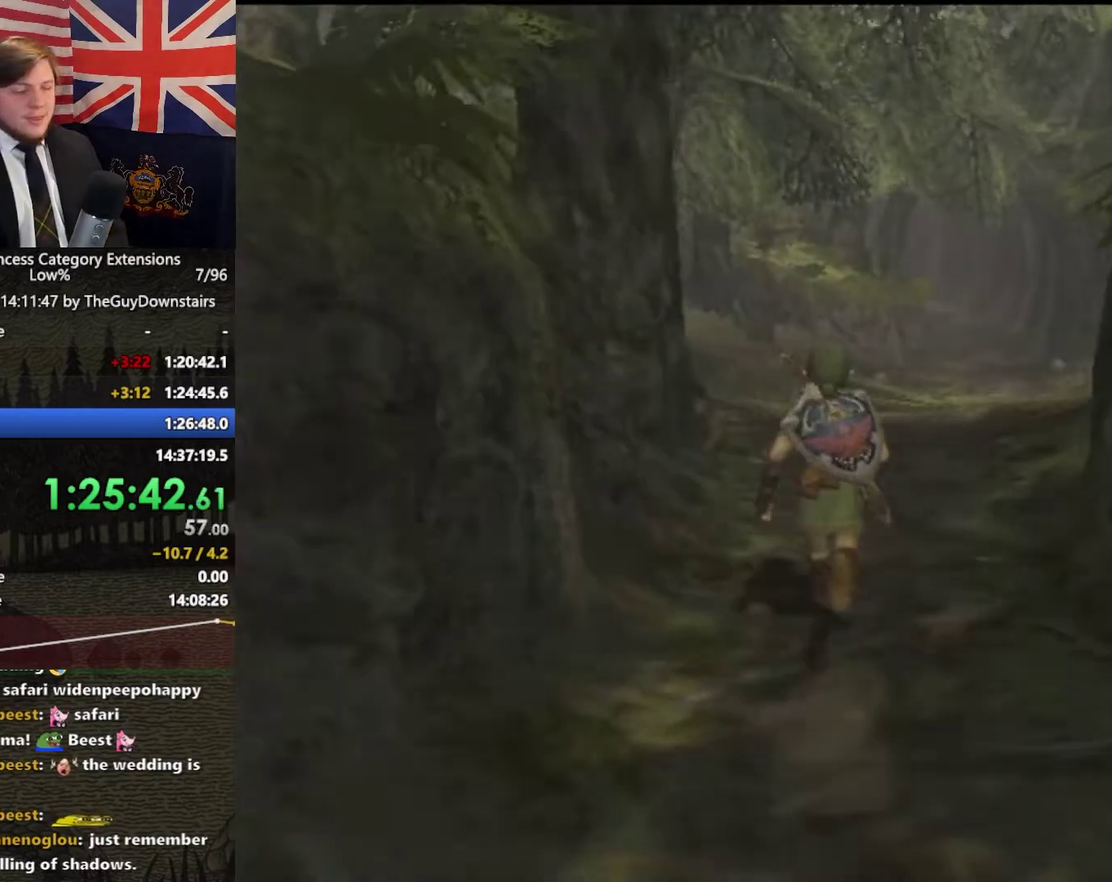
{"buttons": [], "left_stick": "up", "right_stick": "center", "events": [[67, "A", "down"], [133, "A", "up"], [133, "left_stick", "up-left"], [300, "left_stick", "up"]]}
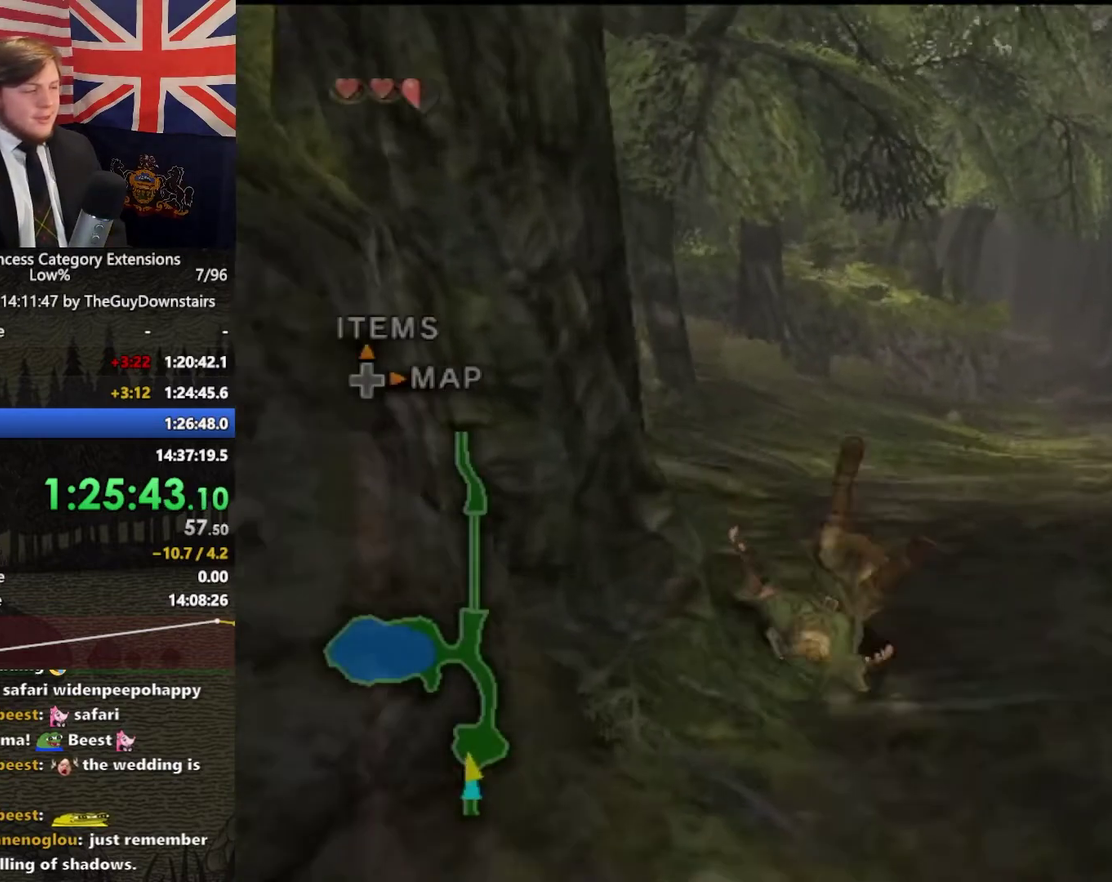
{"buttons": [], "left_stick": "up", "right_stick": "center", "events": [[267, "A", "down"], [433, "A", "up"]]}
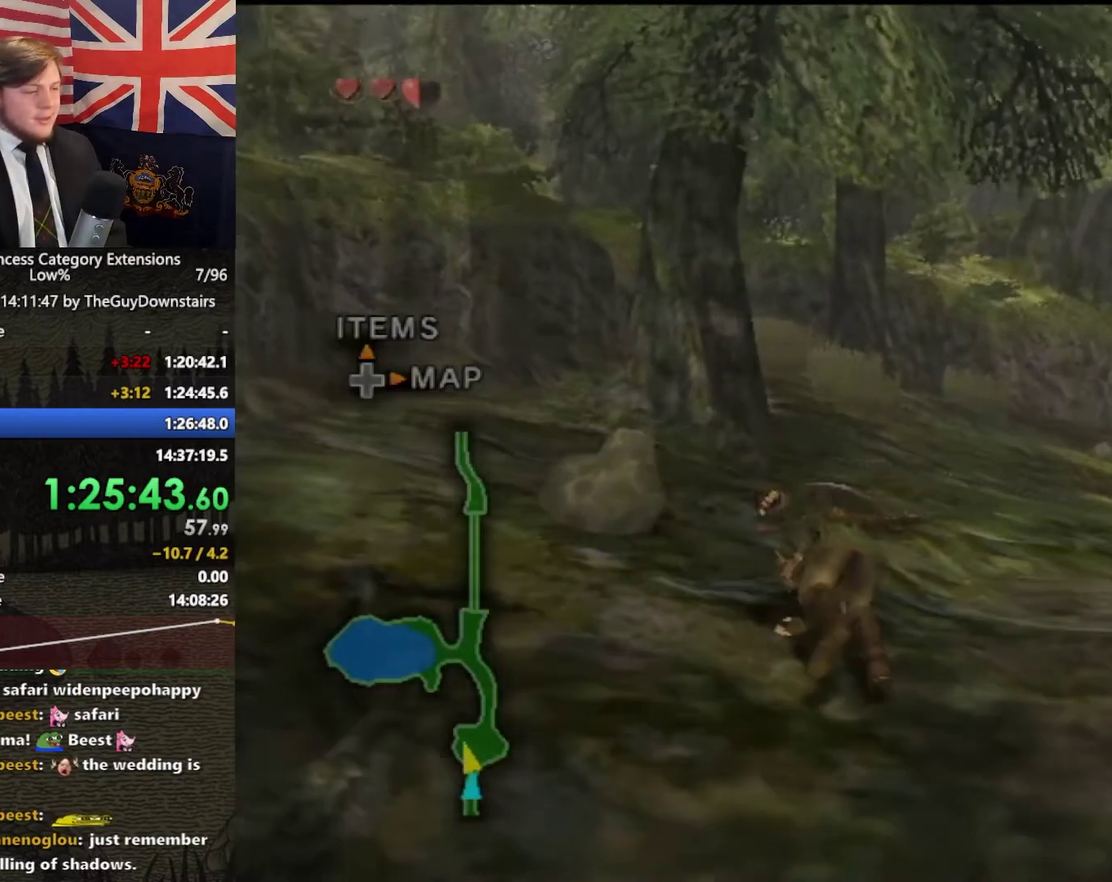
{"buttons": [], "left_stick": "up", "right_stick": "center", "events": [[433, "A", "down"], [500, "A", "up"]]}